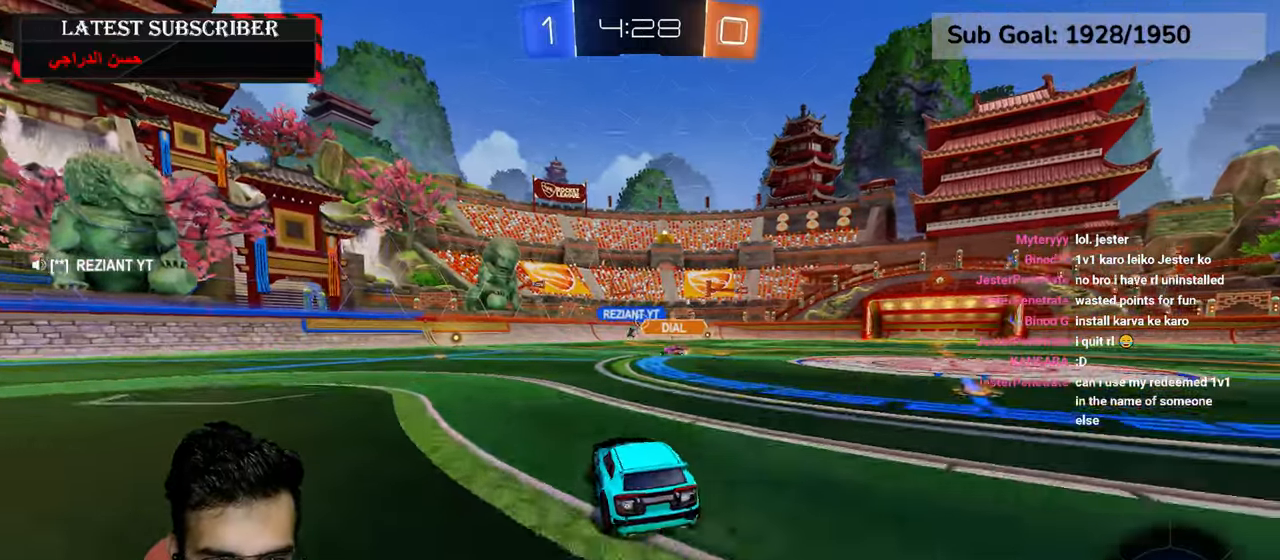
Gameplay with a controller (Xbox layout); each line is a JSON object with the inputs held at the frame after it (dt_ms = milliseconds from this image to that frame). "events" lists button and stick changes between this image and that frame as [ms after this image, input, new state], when the widget could be followed in between.
{"dt_ms": 500, "buttons": ["A", "R1"], "left_stick": "center", "right_stick": "center", "events": [[234, "left_stick", "center"], [317, "A", "down"], [400, "A", "up"], [484, "A", "down"]]}
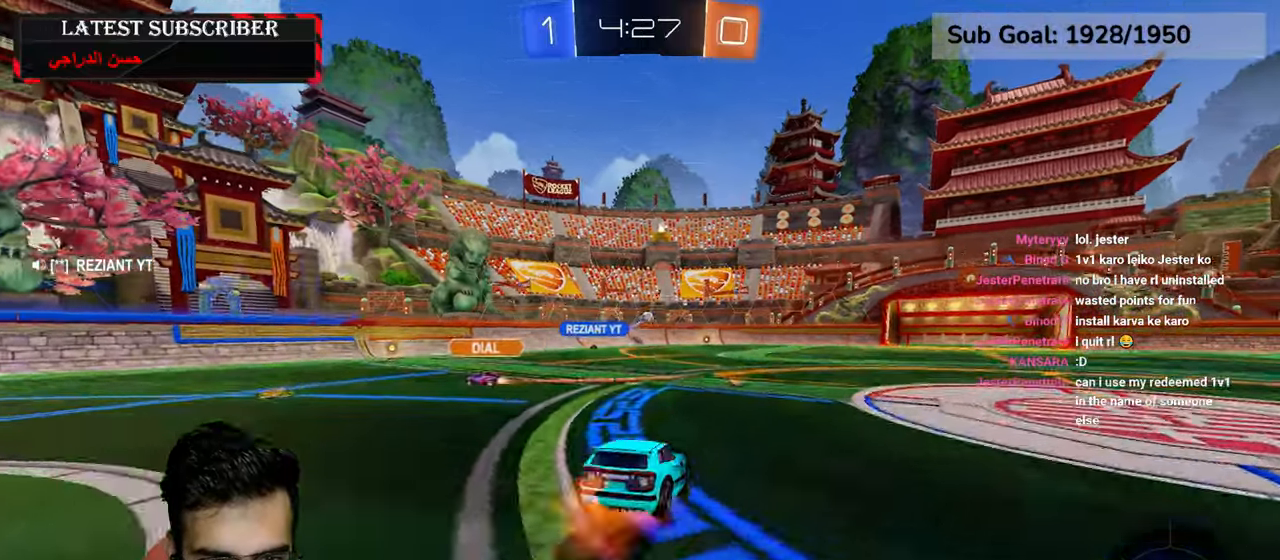
{"dt_ms": 1000, "buttons": ["R1"], "left_stick": "down-right", "right_stick": "center", "events": [[34, "A", "up"], [850, "left_stick", "down-right"]]}
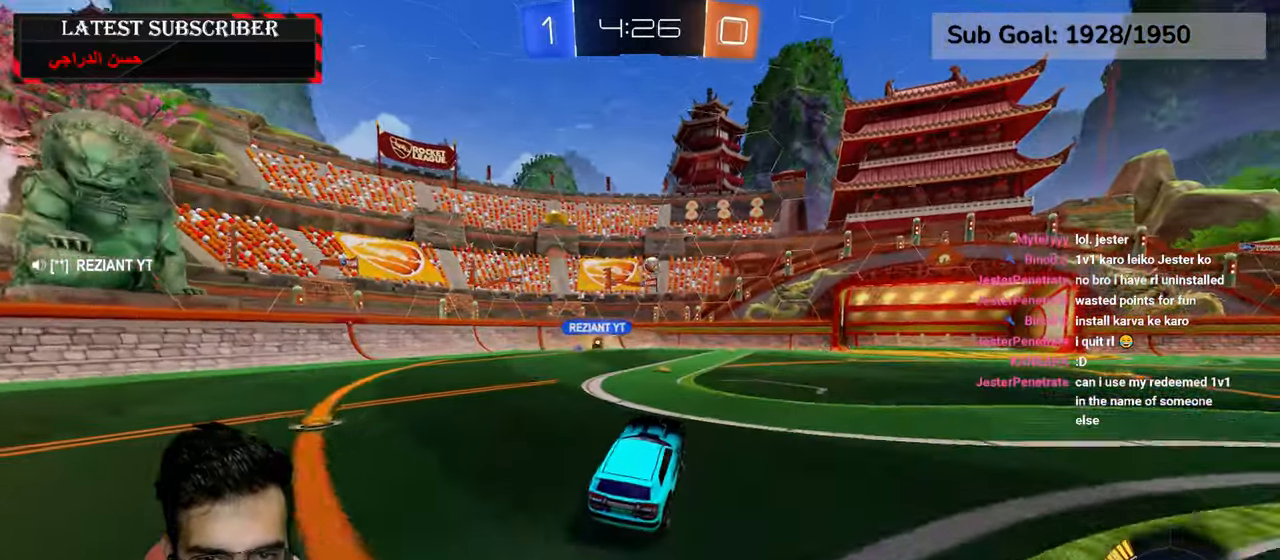
{"dt_ms": 500, "buttons": ["R1"], "left_stick": "center", "right_stick": "center", "events": [[400, "left_stick", "center"]]}
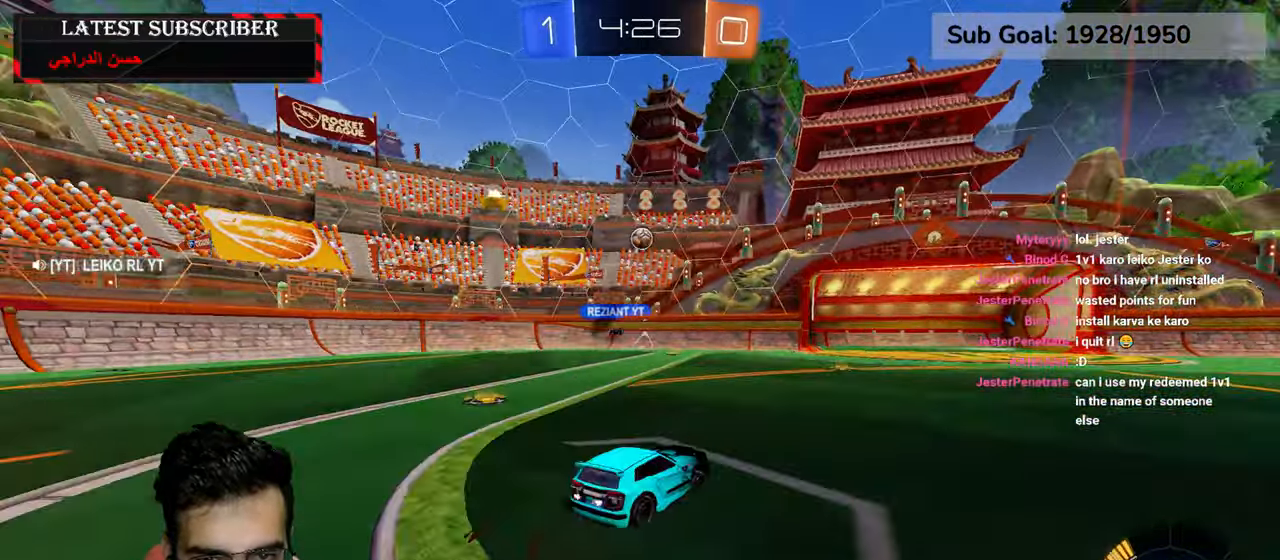
{"dt_ms": 500, "buttons": ["R1", "R2"], "left_stick": "center", "right_stick": "center", "events": [[384, "R2", "down"]]}
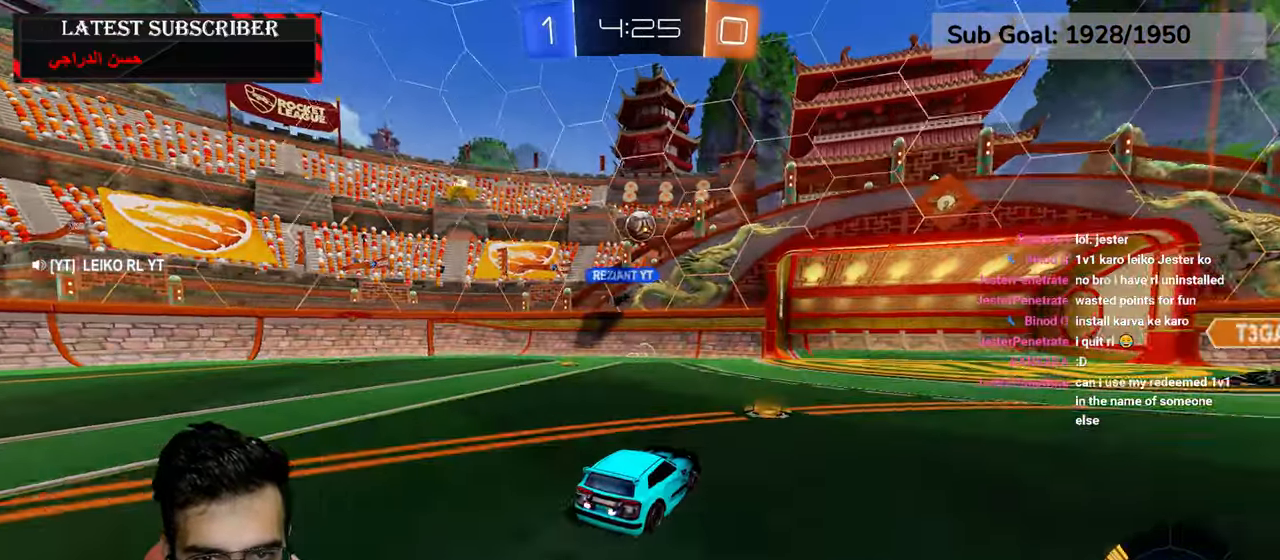
{"dt_ms": 500, "buttons": [], "left_stick": "center", "right_stick": "center", "events": [[67, "R1", "up"], [67, "R2", "up"], [117, "left_stick", "down-right"], [217, "L1", "down"], [300, "left_stick", "center"], [450, "L1", "up"]]}
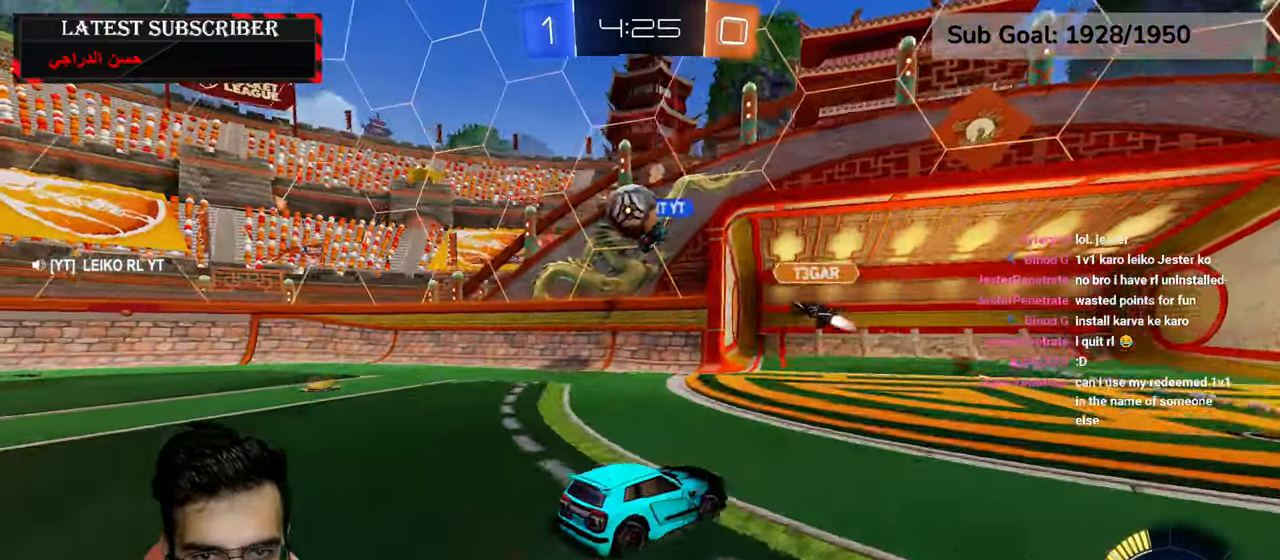
{"dt_ms": 500, "buttons": ["R1"], "left_stick": "down-right", "right_stick": "center", "events": [[50, "left_stick", "down-right"], [134, "left_stick", "down"], [234, "L1", "down"], [250, "left_stick", "down-right"], [434, "L1", "up"], [434, "R1", "down"]]}
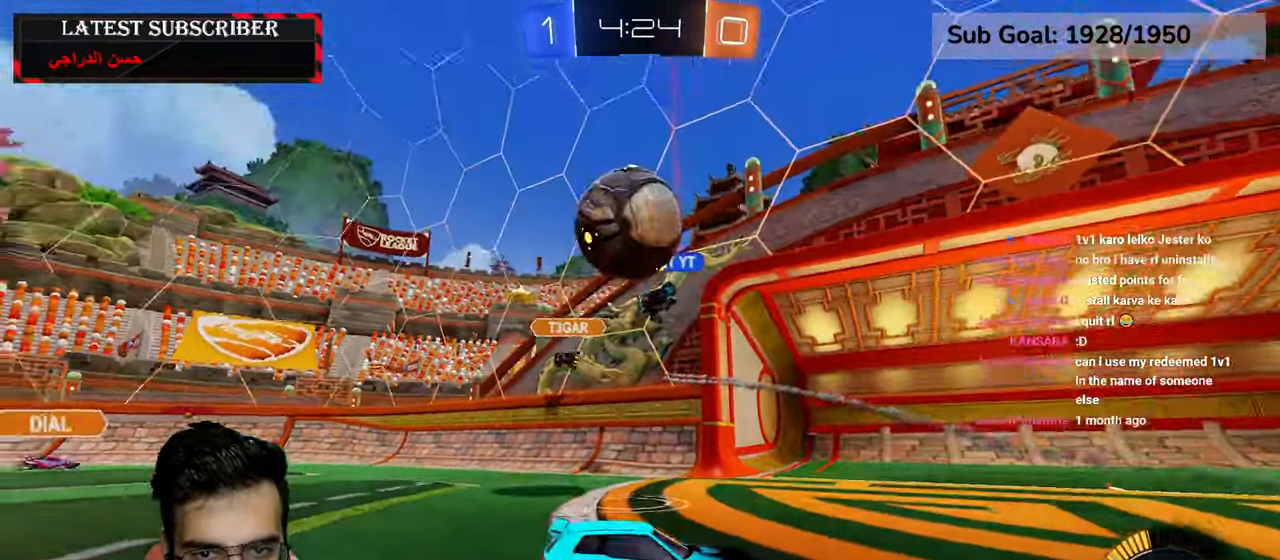
{"dt_ms": 500, "buttons": ["R1"], "left_stick": "down-right", "right_stick": "center", "events": [[300, "B", "down"], [367, "B", "up"]]}
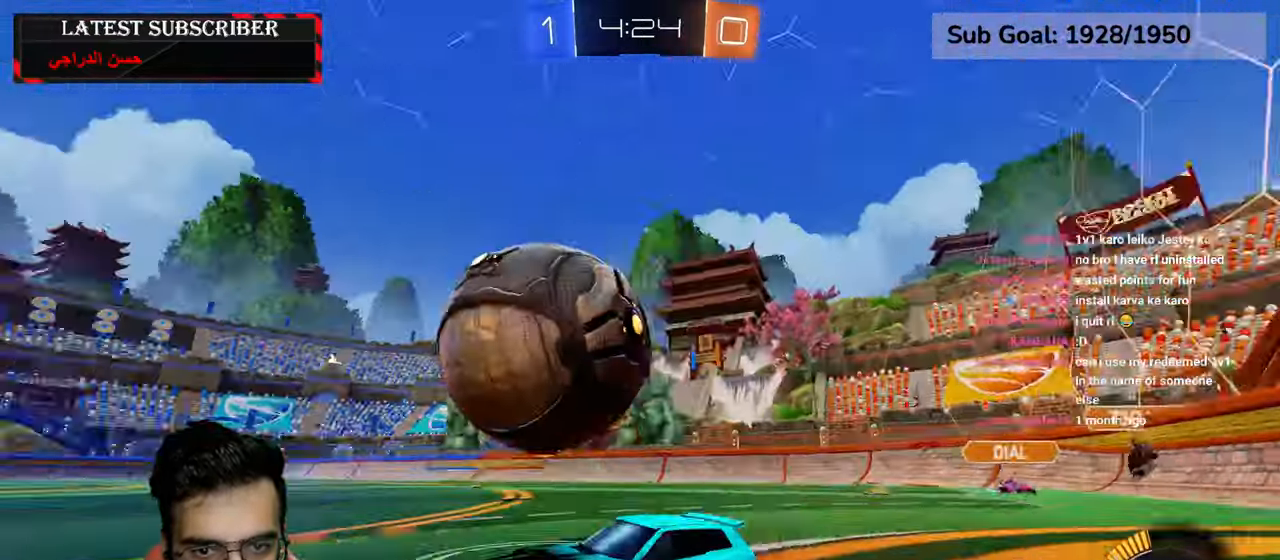
{"dt_ms": 500, "buttons": ["R1"], "left_stick": "center", "right_stick": "center", "events": [[484, "left_stick", "center"]]}
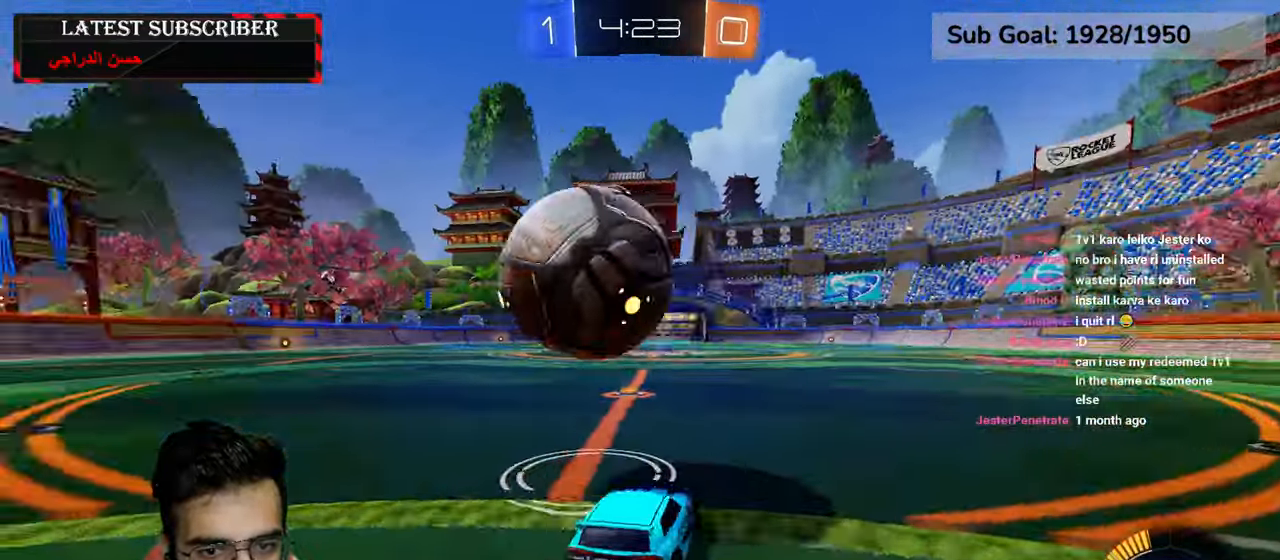
{"dt_ms": 500, "buttons": ["R1"], "left_stick": "left", "right_stick": "center", "events": [[34, "left_stick", "left"]]}
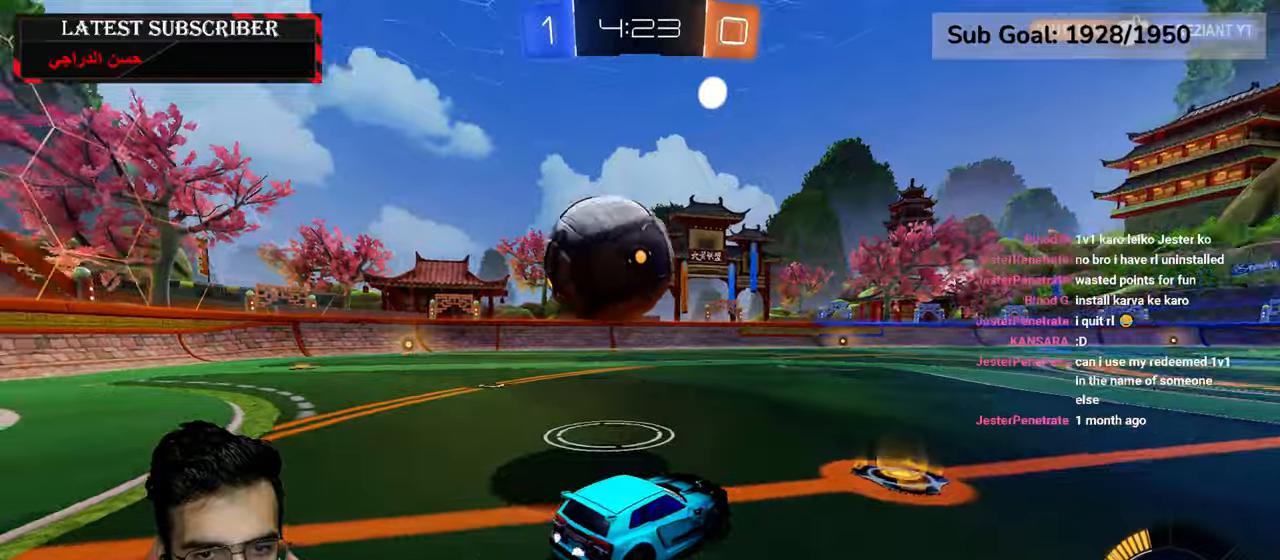
{"dt_ms": 500, "buttons": ["R1", "R2"], "left_stick": "center", "right_stick": "center", "events": [[84, "R2", "down"], [117, "left_stick", "center"]]}
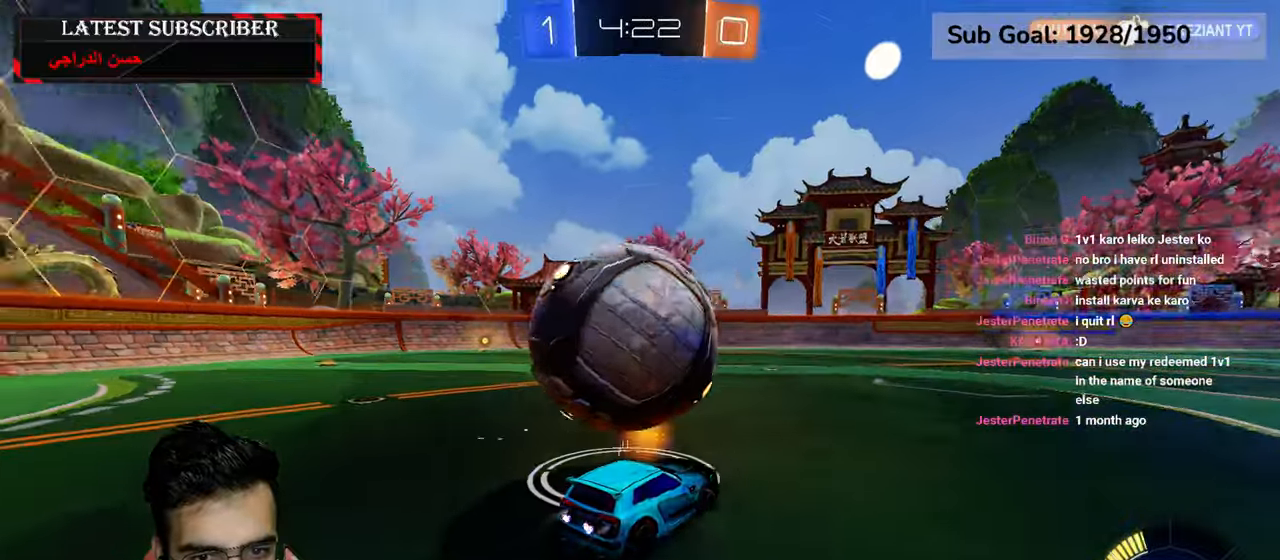
{"dt_ms": 500, "buttons": [], "left_stick": "center", "right_stick": "center", "events": [[34, "left_stick", "left"], [67, "R2", "up"], [150, "left_stick", "center"], [234, "R1", "up"]]}